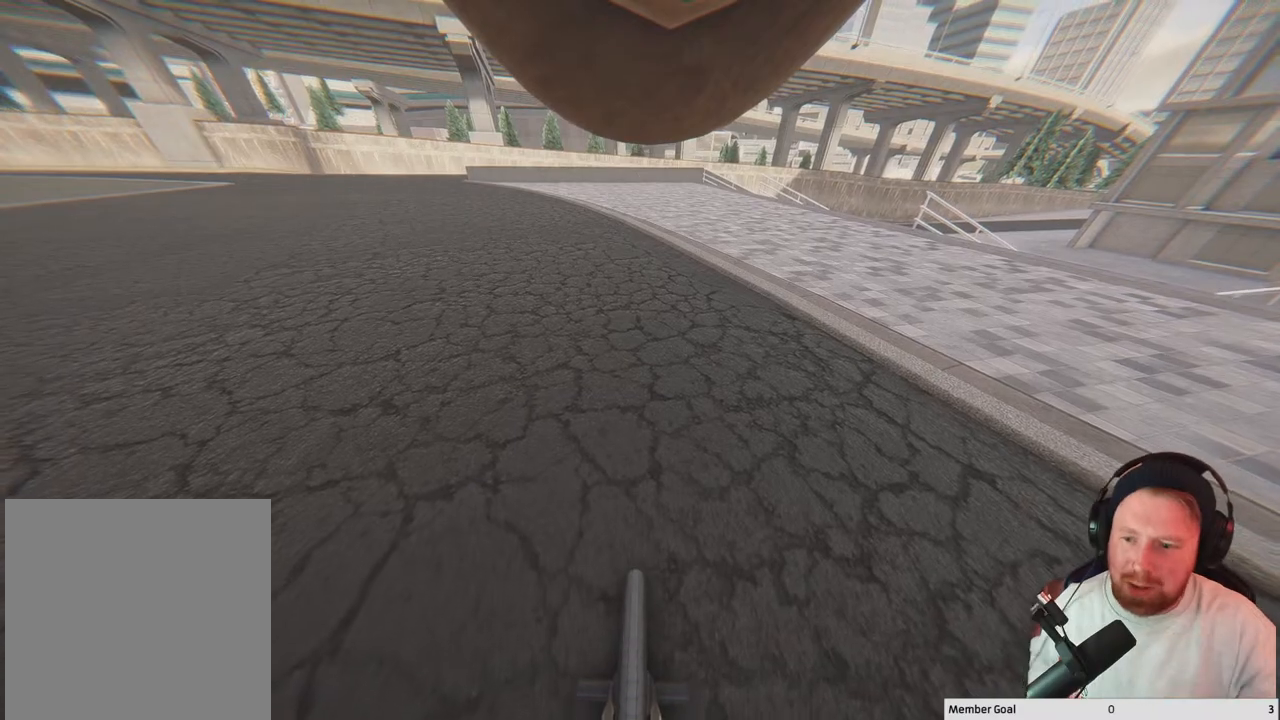
Gameplay with a controller (Xbox layout); each line is a JSON object with the inputs held at the frame after it. "events" lists button and stick changes between this image and that frame as [ms after this image, input, new state], when the widget could be followed in between.
{"buttons": ["A"], "left_stick": "center", "right_stick": "center", "events": [[400, "A", "down"]]}
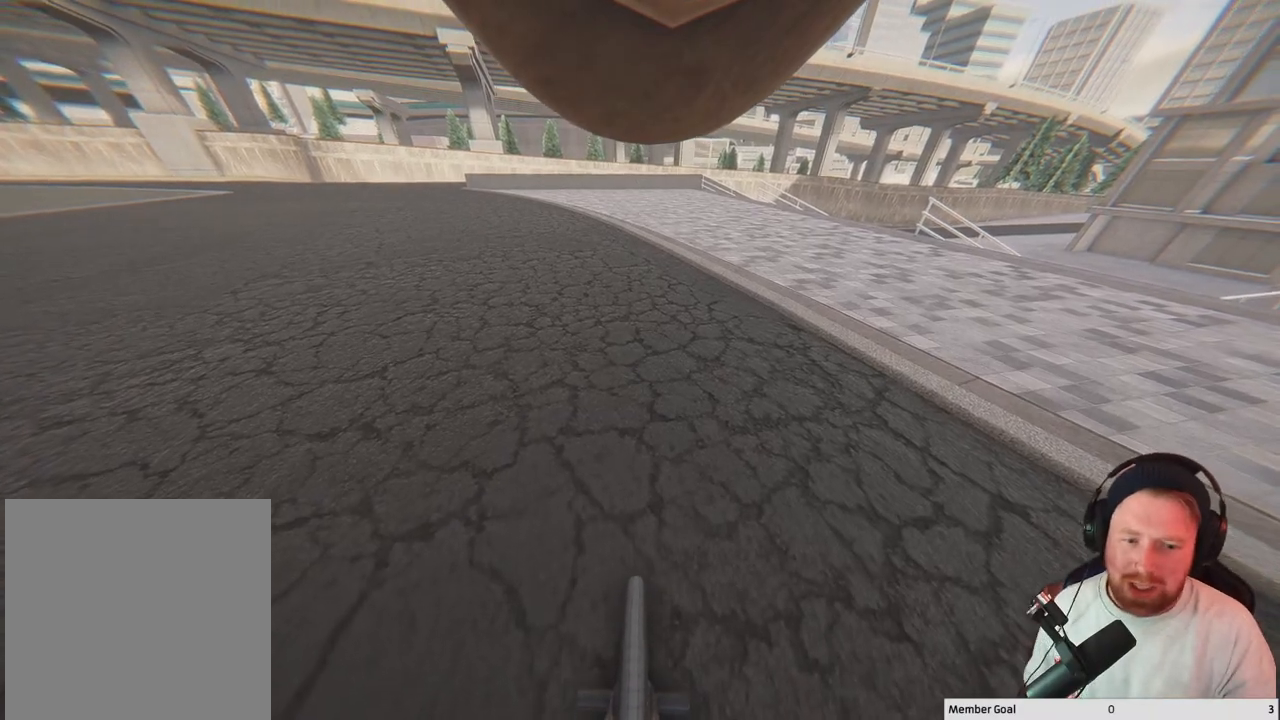
{"buttons": ["A"], "left_stick": "left", "right_stick": "center", "events": [[350, "left_stick", "left"]]}
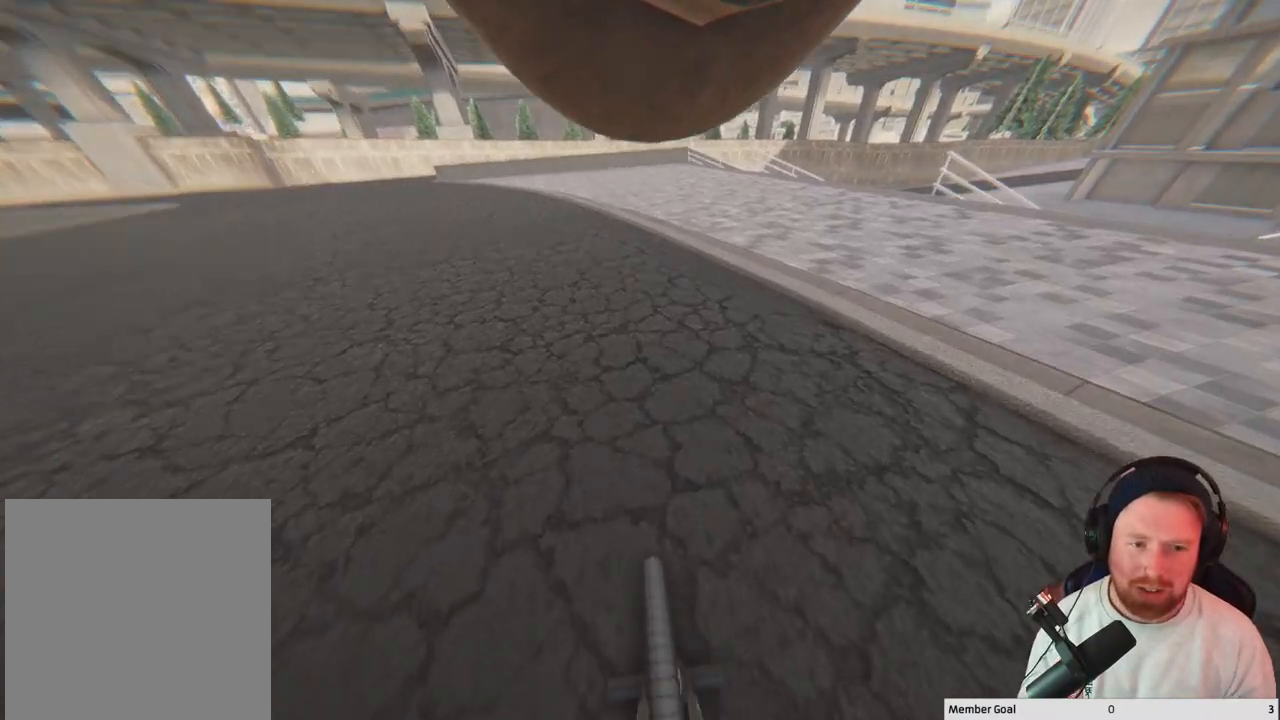
{"buttons": [], "left_stick": "center", "right_stick": "center", "events": [[150, "left_stick", "center"], [200, "left_stick", "left"], [450, "left_stick", "center"], [500, "A", "up"]]}
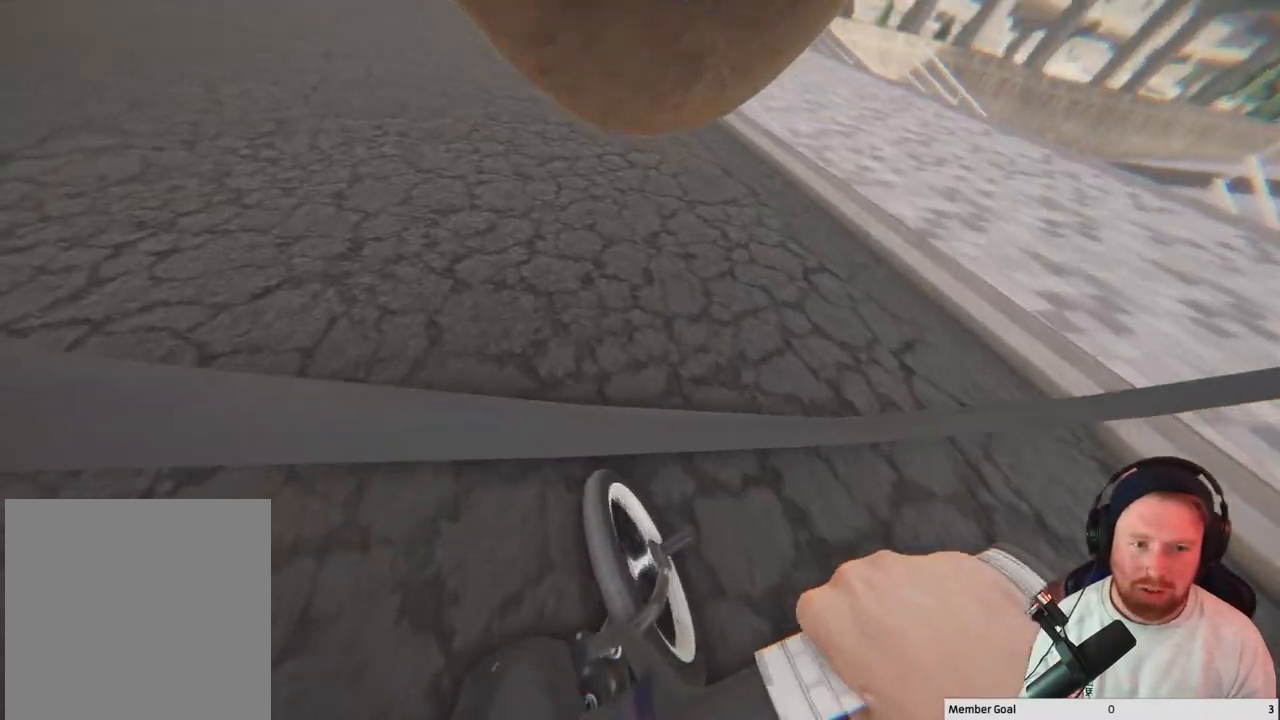
{"buttons": [], "left_stick": "center", "right_stick": "down", "events": [[100, "left_stick", "left"], [300, "left_stick", "center"], [300, "right_stick", "down"]]}
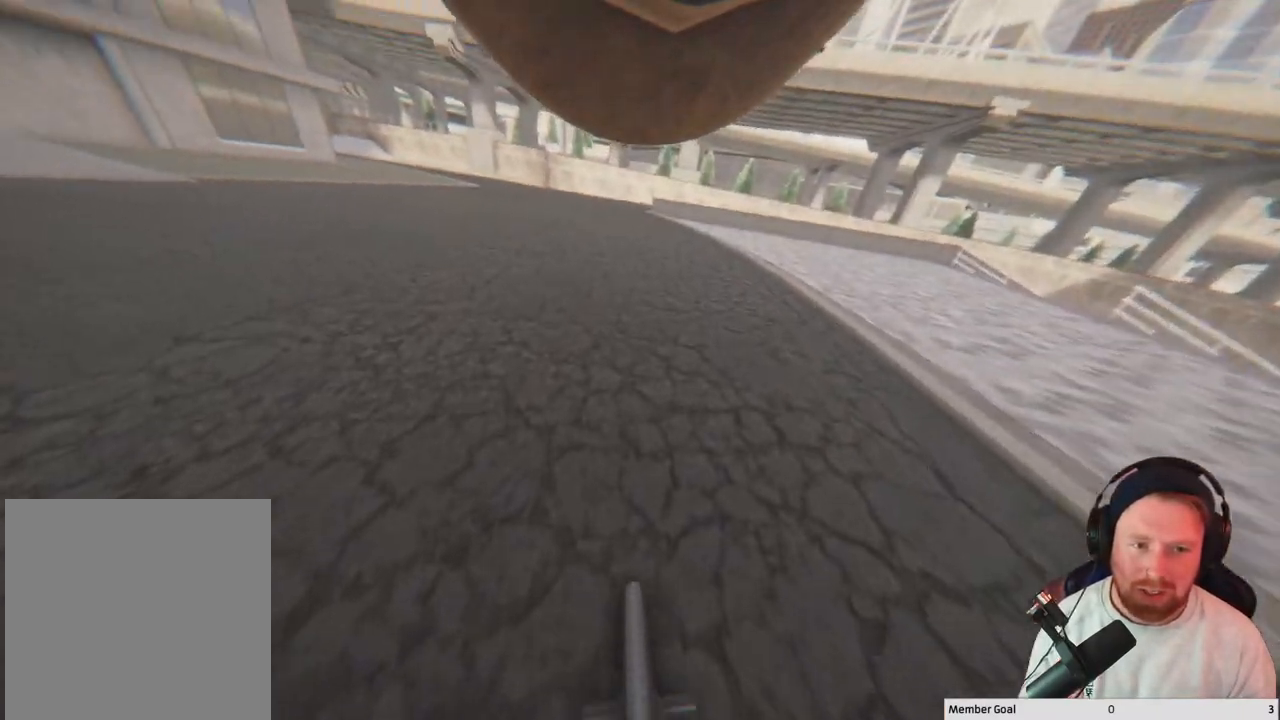
{"buttons": [], "left_stick": "center", "right_stick": "up", "events": [[67, "left_stick", "left"], [500, "left_stick", "center"], [500, "right_stick", "up"]]}
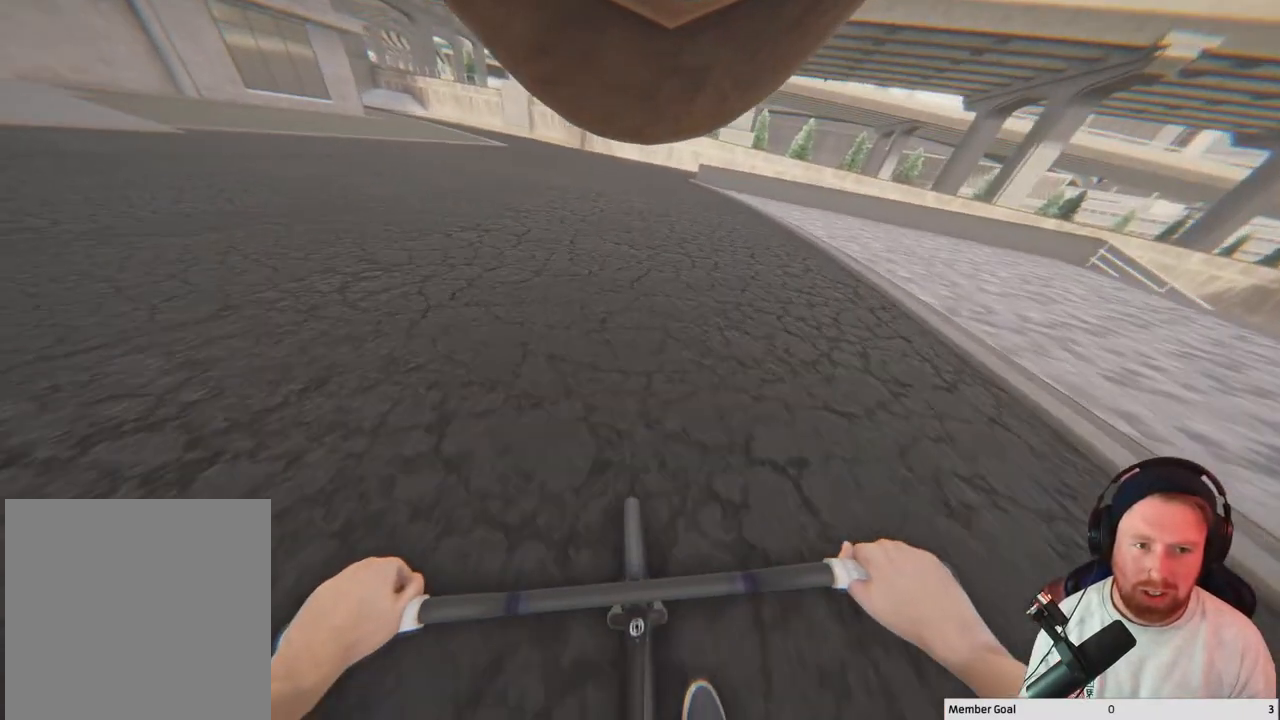
{"buttons": [], "left_stick": "center", "right_stick": "left", "events": [[150, "L2", "down"], [150, "R2", "down"], [150, "right_stick", "left"], [383, "R2", "up"], [400, "L2", "up"]]}
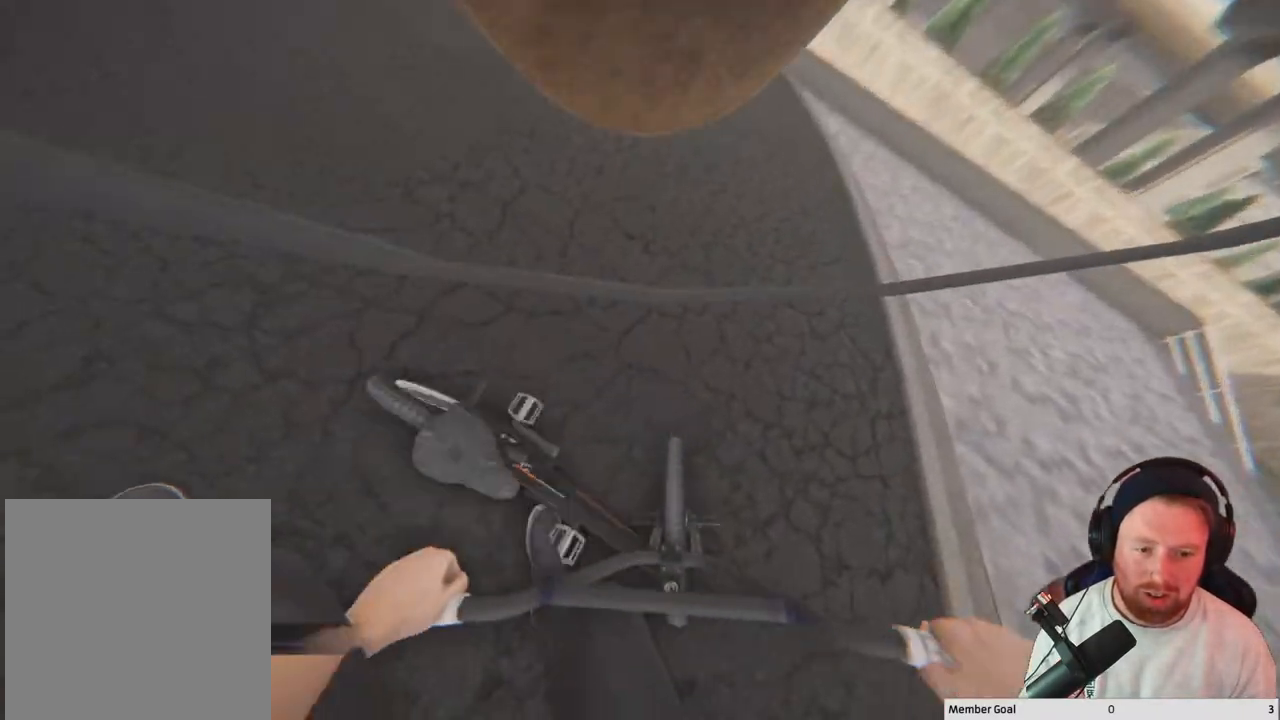
{"buttons": [], "left_stick": "center", "right_stick": "center", "events": [[483, "right_stick", "center"]]}
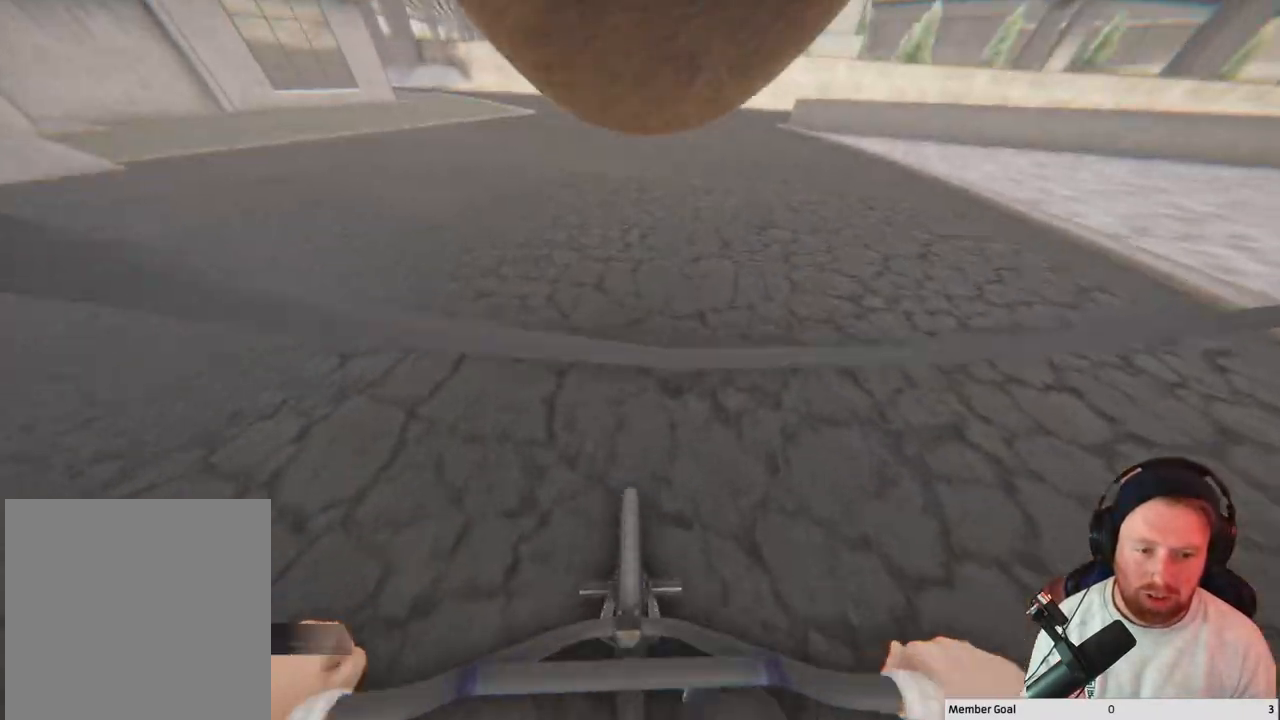
{"buttons": [], "left_stick": "center", "right_stick": "down", "events": [[250, "right_stick", "down"]]}
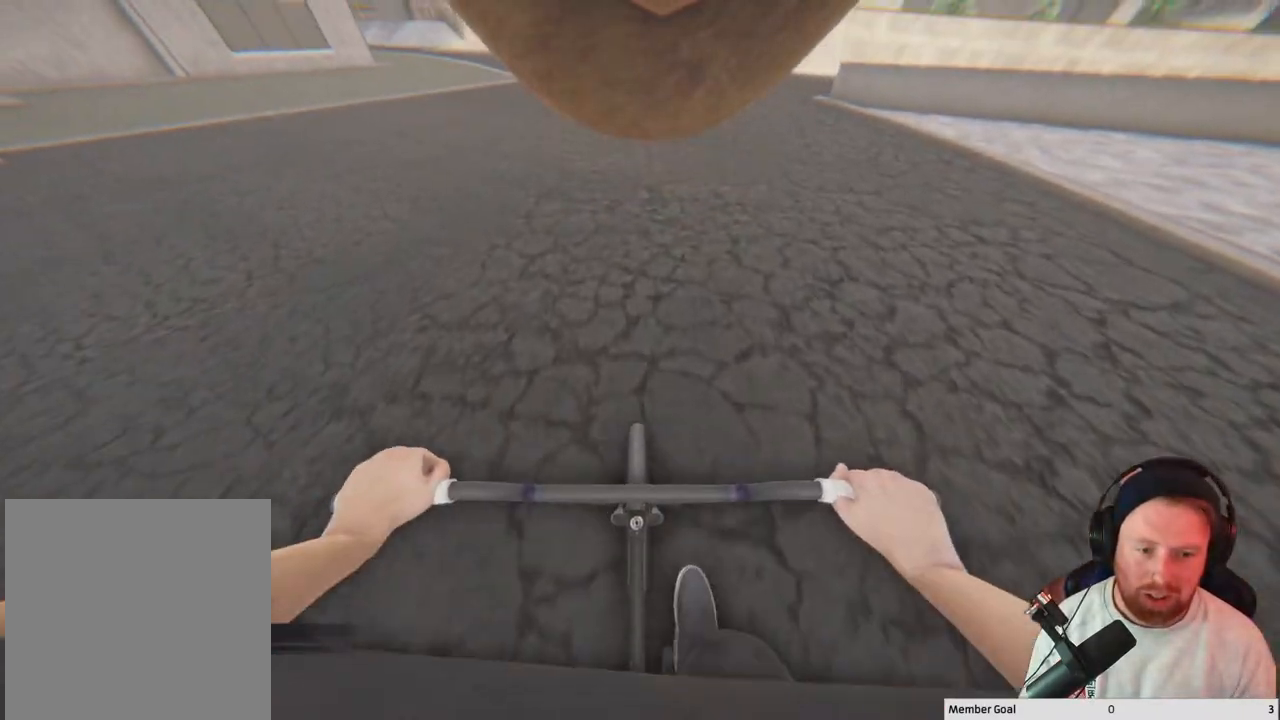
{"buttons": ["R1"], "left_stick": "center", "right_stick": "down", "events": [[200, "right_stick", "up"], [217, "left_stick", "left"], [317, "right_stick", "center"], [383, "left_stick", "center"], [383, "right_stick", "down"], [400, "R1", "down"]]}